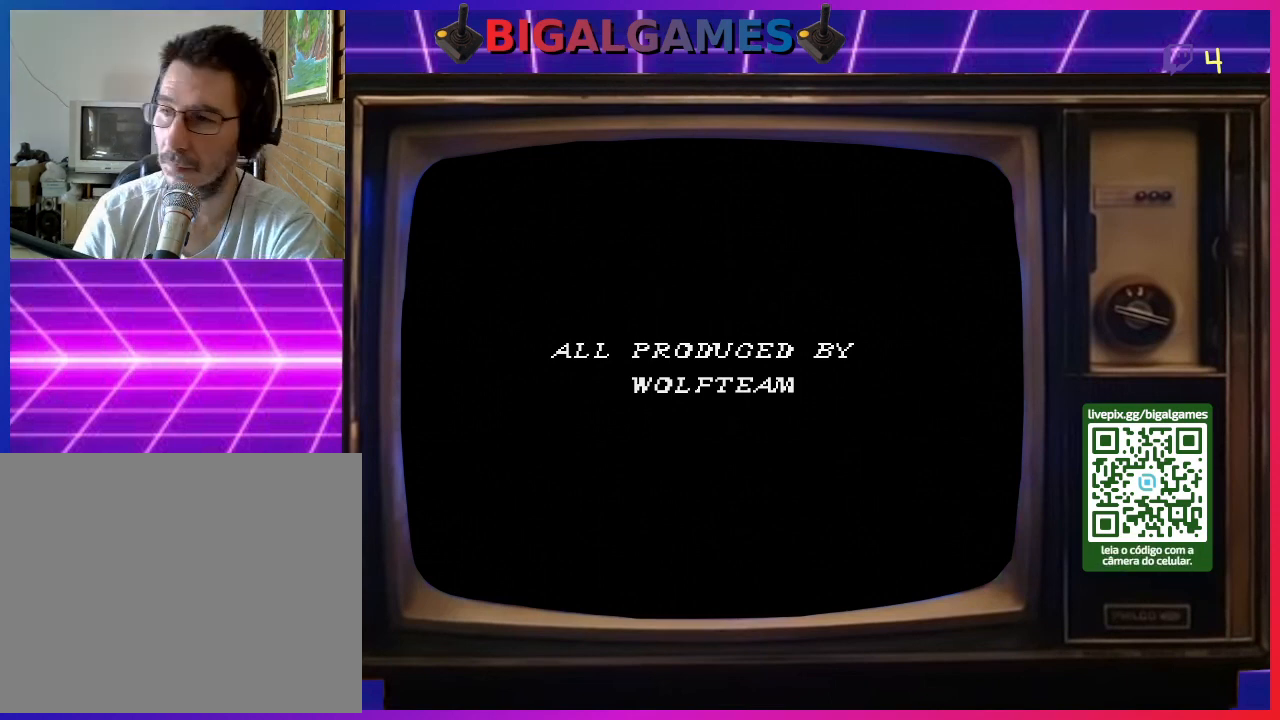
Gameplay with a controller (PlayStation layout); each line is a JSON object with the inputs held at the frame after it. "events" lists button and stick changes between this image and that frame as [ms after this image, input, new state], when the widget could be followed in between. Not read: left_stick.
{"buttons": ["CROSS", "SQUARE"], "right_stick": "center", "events": [[367, "SQUARE", "down"], [467, "CROSS", "down"]]}
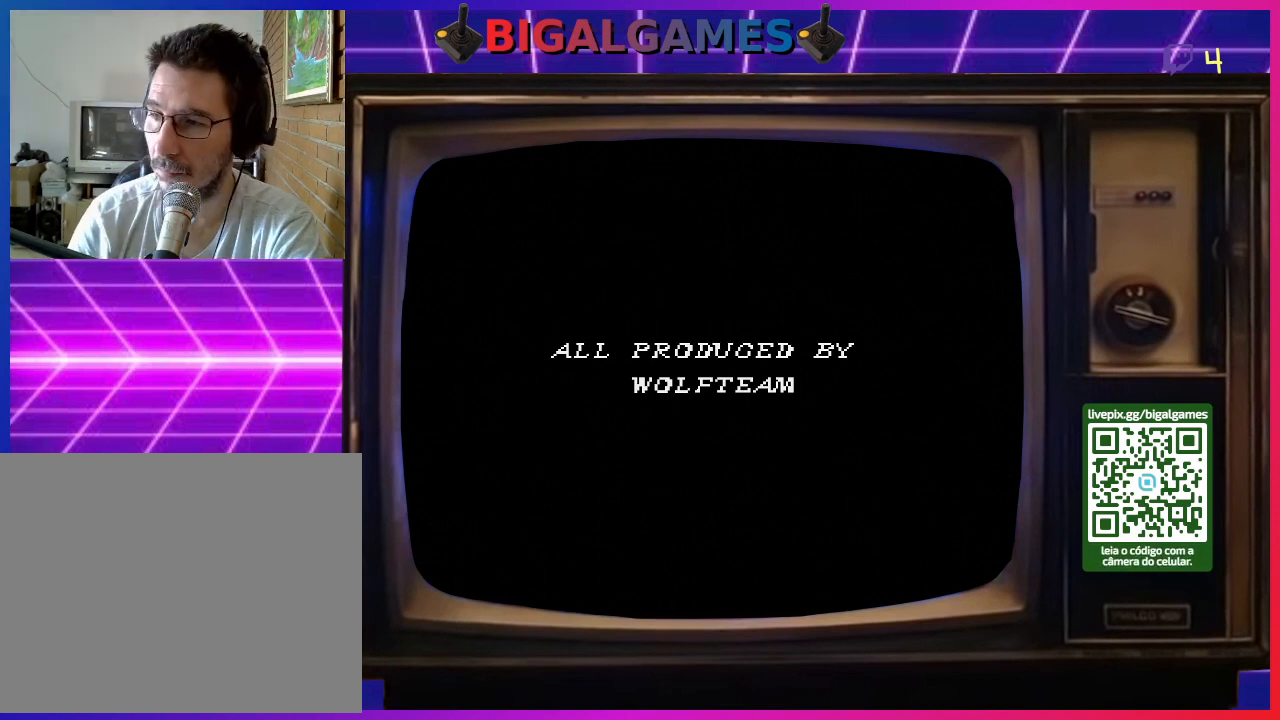
{"buttons": ["CROSS"], "right_stick": "center", "events": [[67, "CROSS", "up"], [100, "CROSS", "down"], [400, "SQUARE", "up"]]}
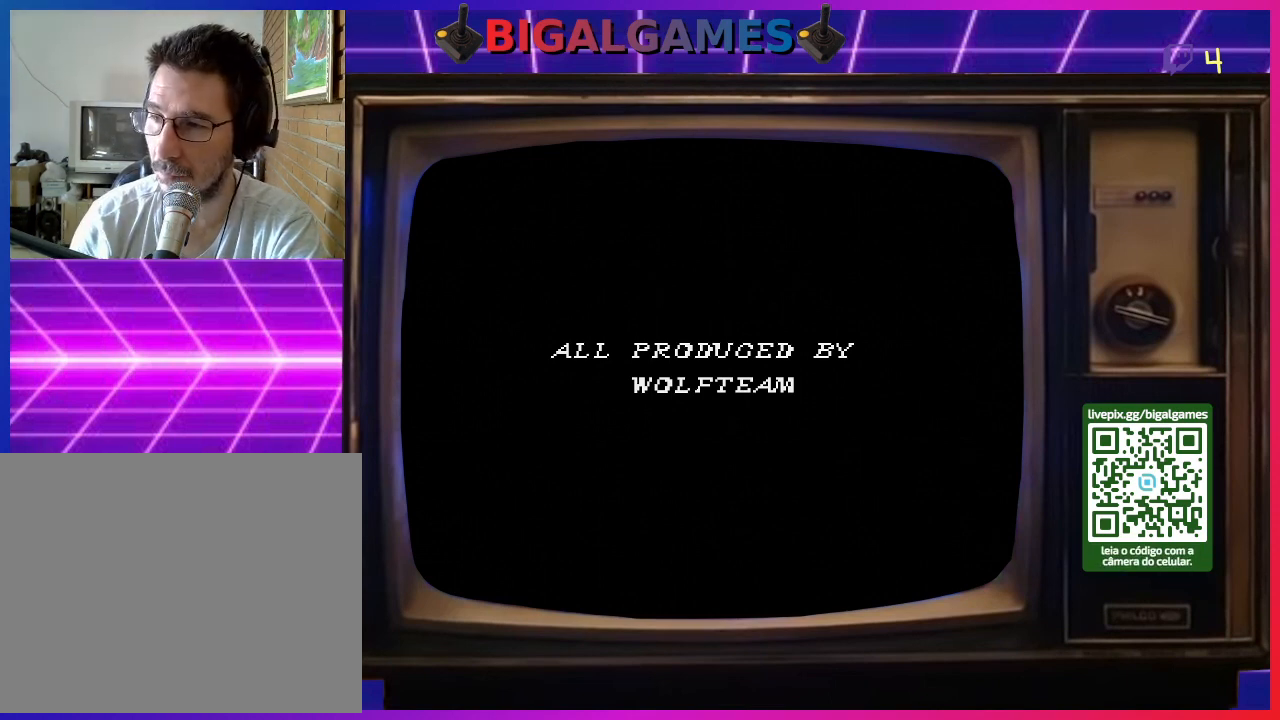
{"buttons": ["CIRCLE"], "right_stick": "center", "events": [[267, "CIRCLE", "down"], [467, "CROSS", "up"]]}
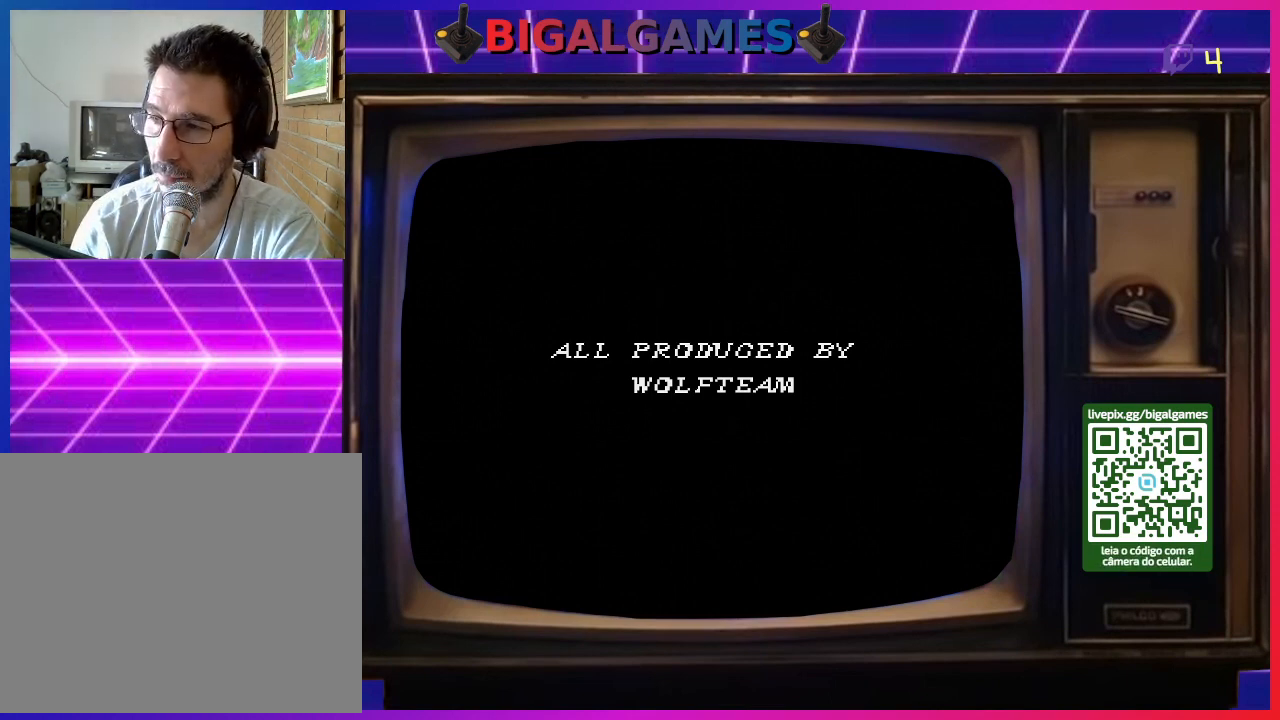
{"buttons": [], "right_stick": "center", "events": [[300, "CIRCLE", "up"]]}
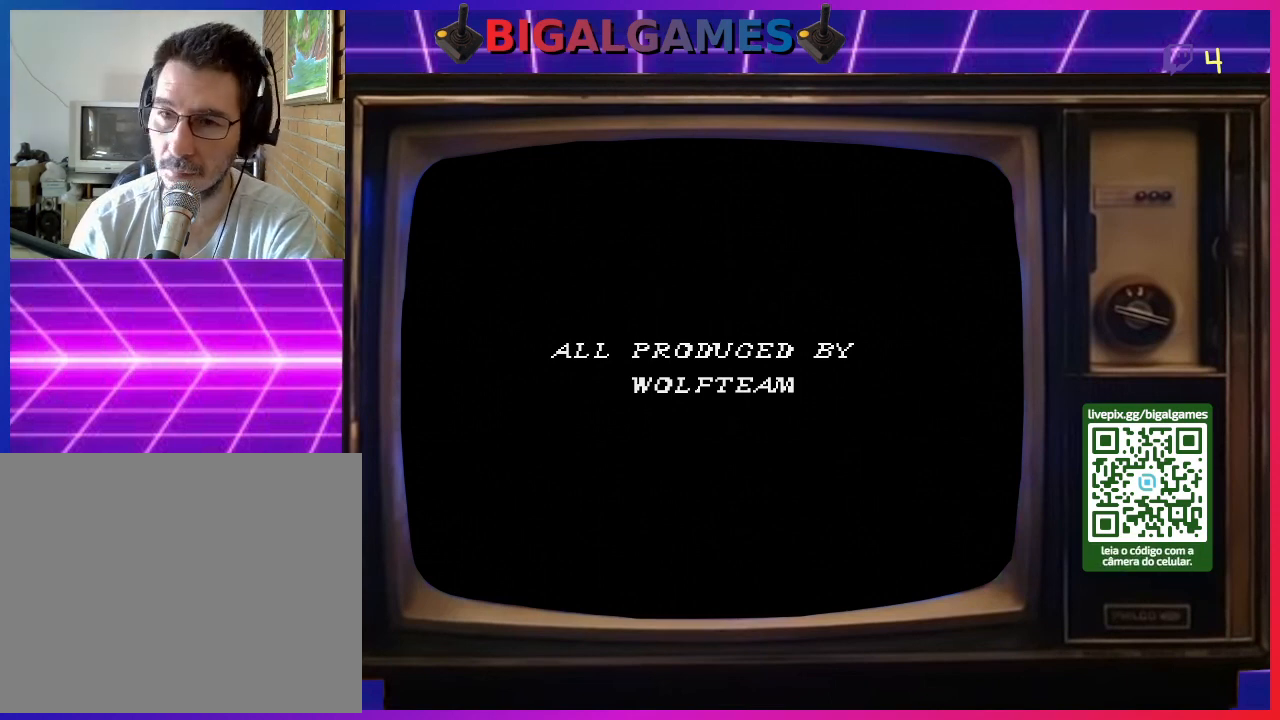
{"buttons": [], "right_stick": "center", "events": []}
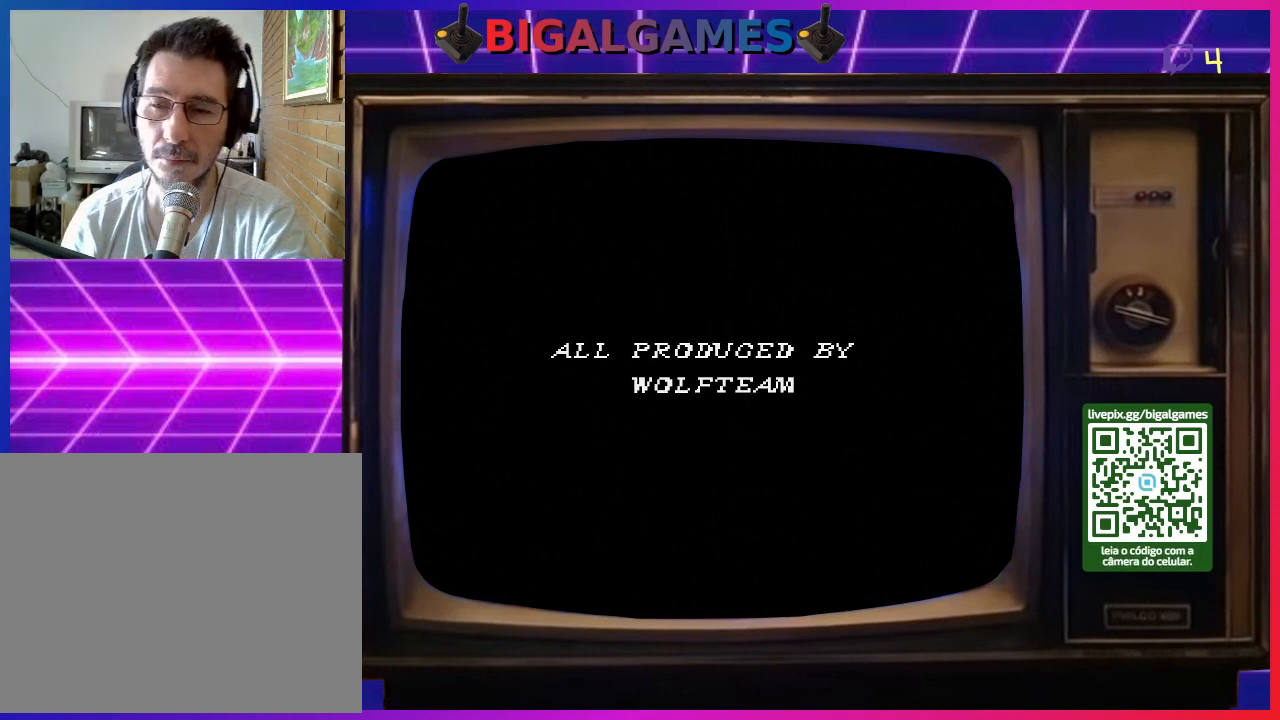
{"buttons": [], "right_stick": "center", "events": []}
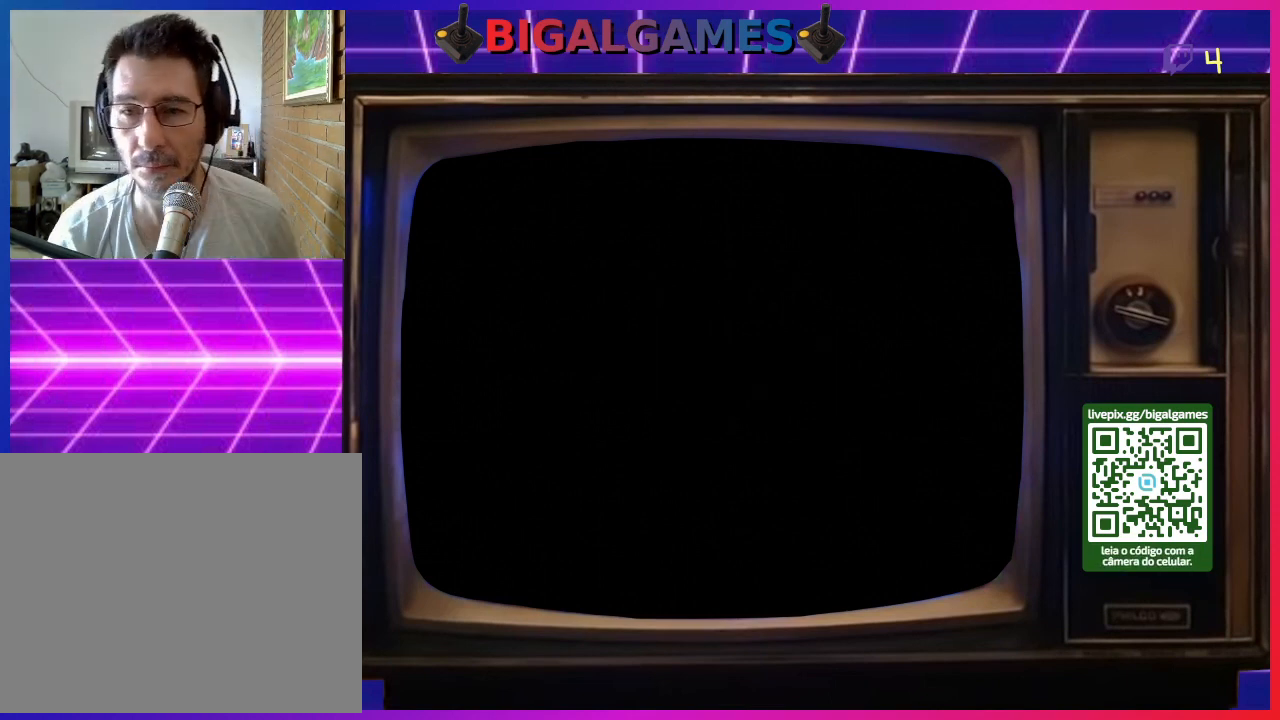
{"buttons": [], "right_stick": "center", "events": []}
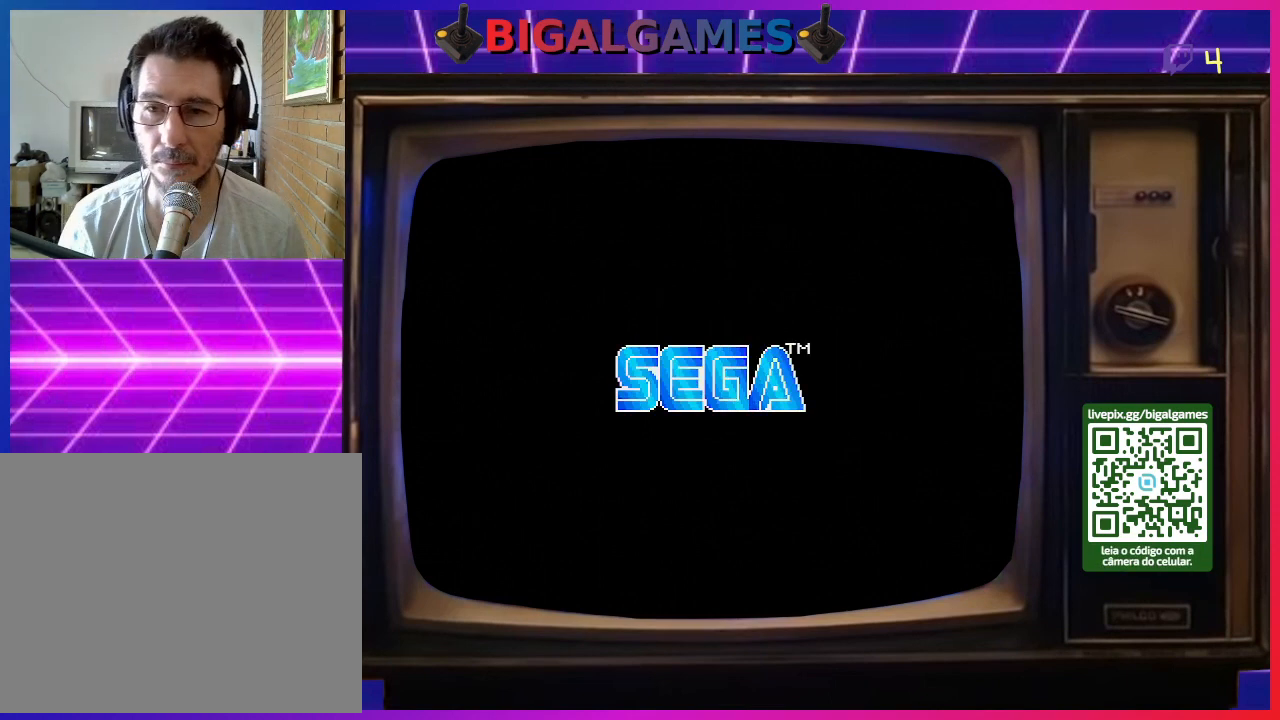
{"buttons": [], "right_stick": "center", "events": []}
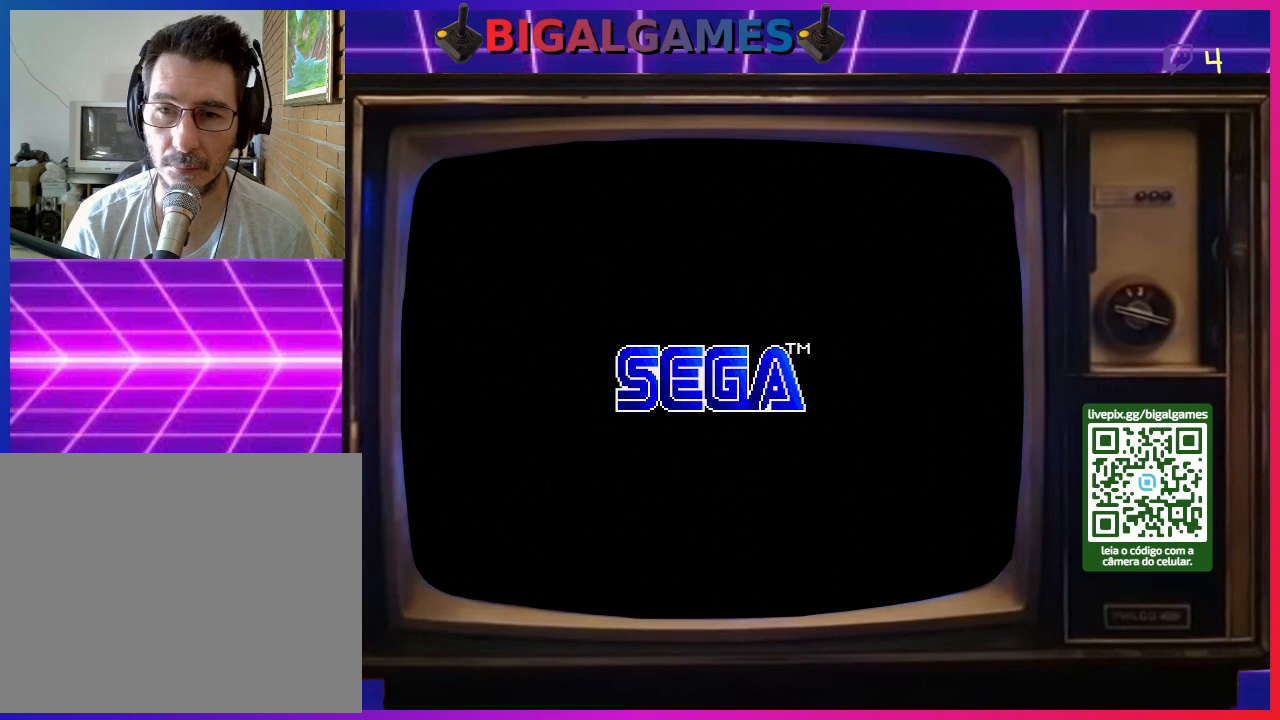
{"buttons": [], "right_stick": "center", "events": []}
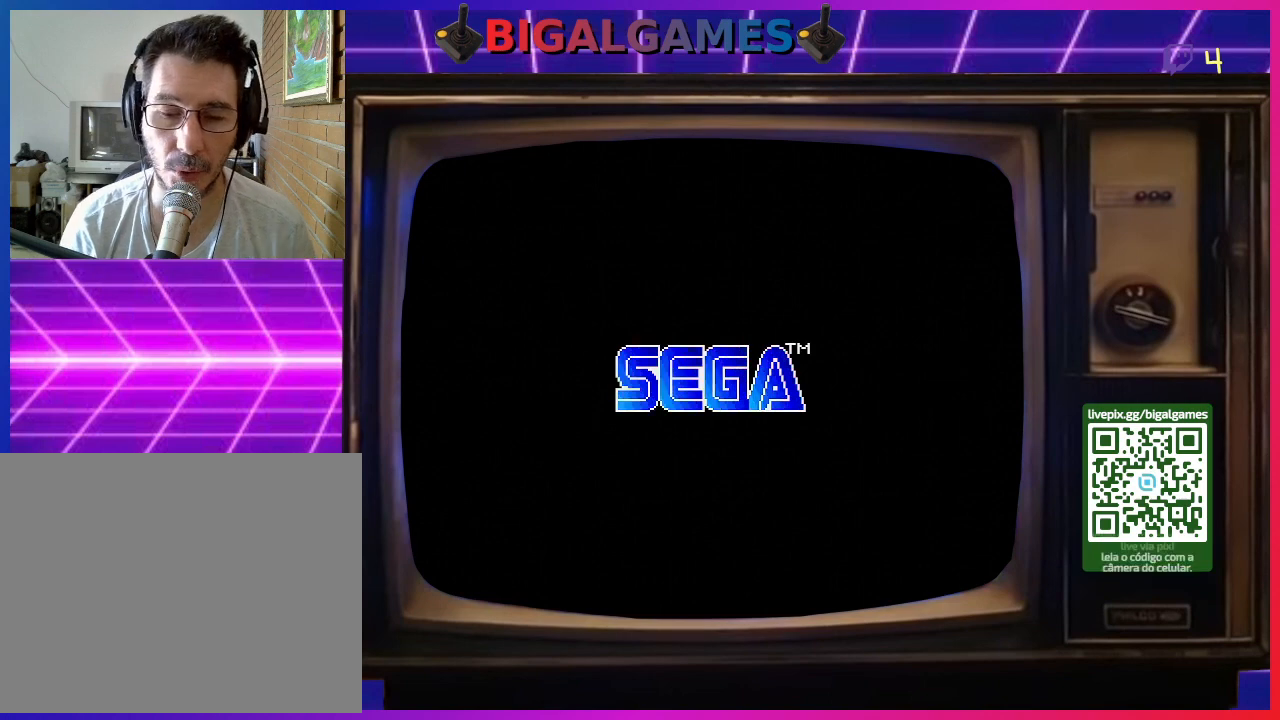
{"buttons": [], "right_stick": "center", "events": []}
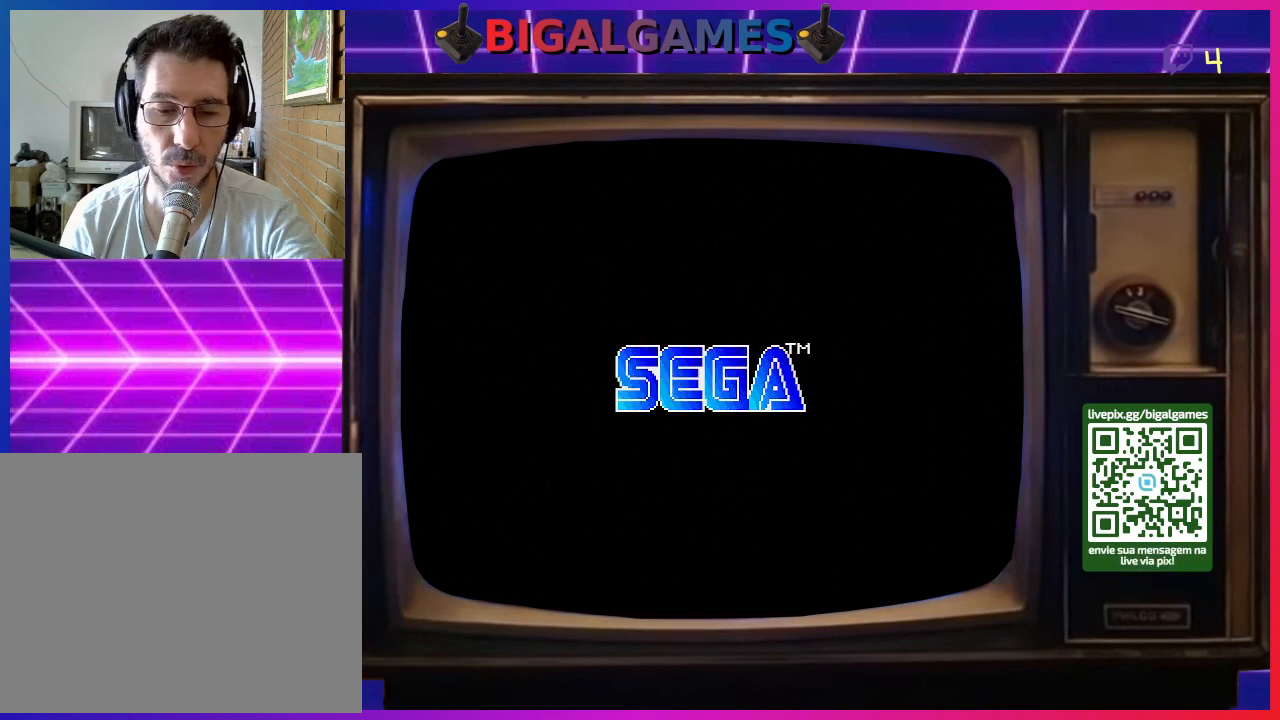
{"buttons": [], "right_stick": "center", "events": []}
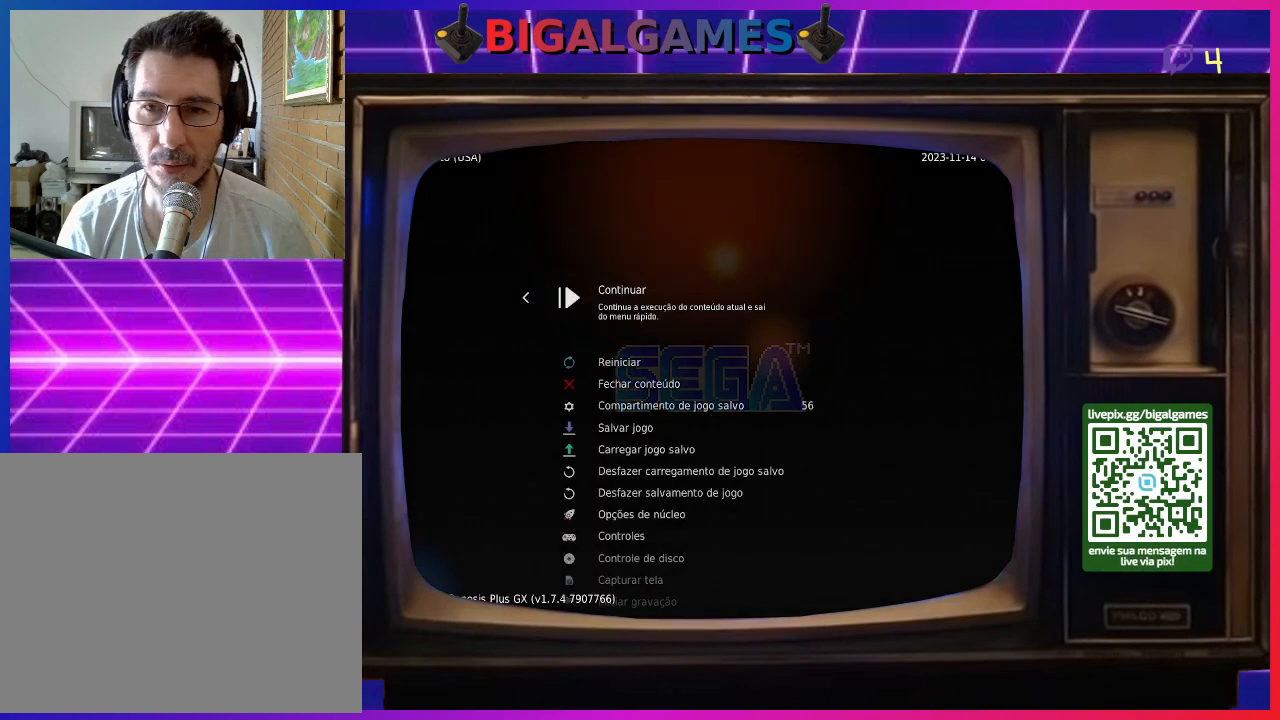
{"buttons": [], "right_stick": "center", "events": [[167, "CIRCLE", "down"], [367, "CIRCLE", "up"]]}